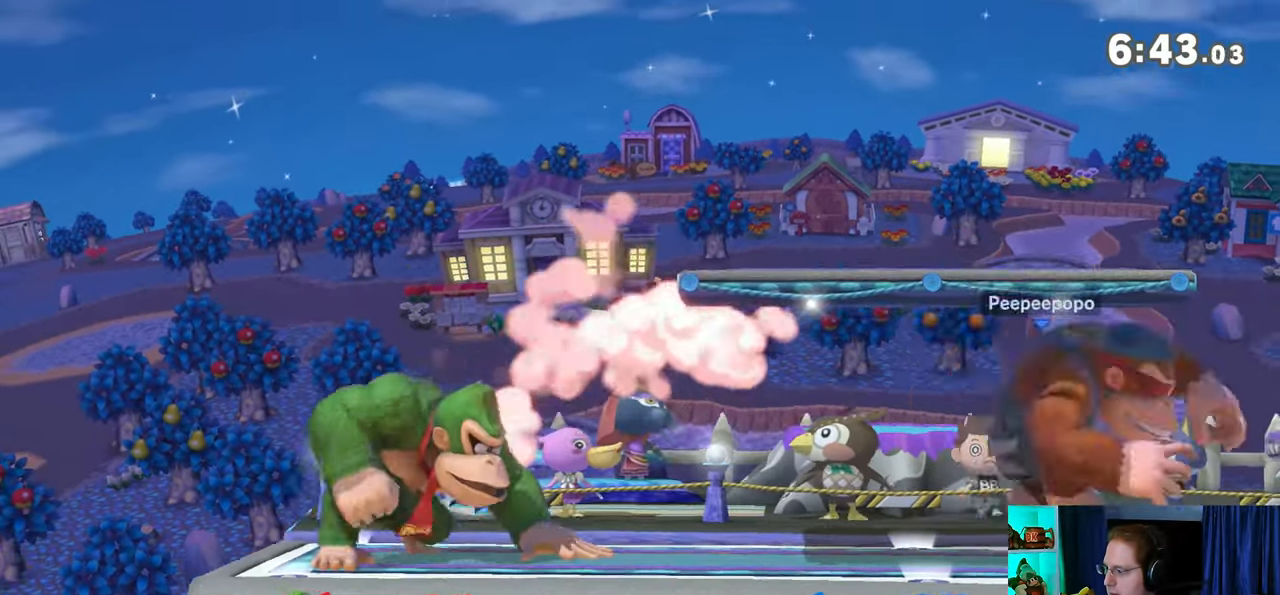
Gameplay with a controller (Nintendo layout); each line is a JSON object with the inputs held at the frame after it. "events" lists button and stick changes between this image and that frame as [ms after this image, input, new state], when the widget could be followed in between. Not read: L3 R3.
{"buttons": [], "left_stick": "right", "right_stick": "center", "events": []}
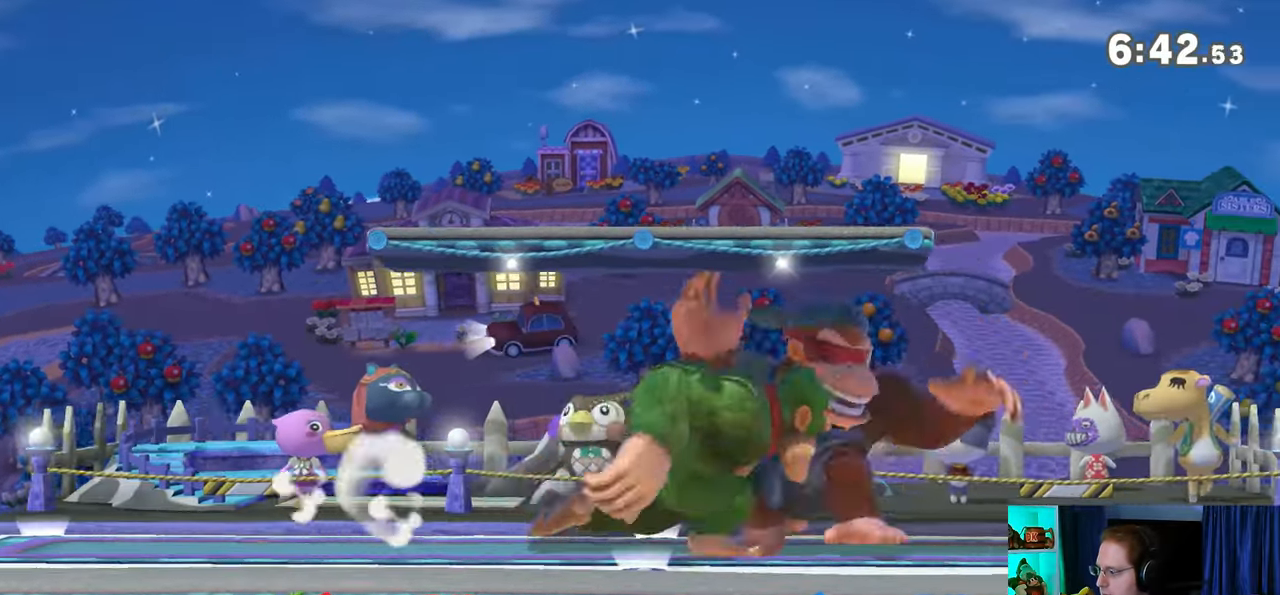
{"buttons": [], "left_stick": "right", "right_stick": "center", "events": [[117, "X", "down"], [150, "left_stick", "center"], [183, "X", "up"], [217, "left_stick", "right"]]}
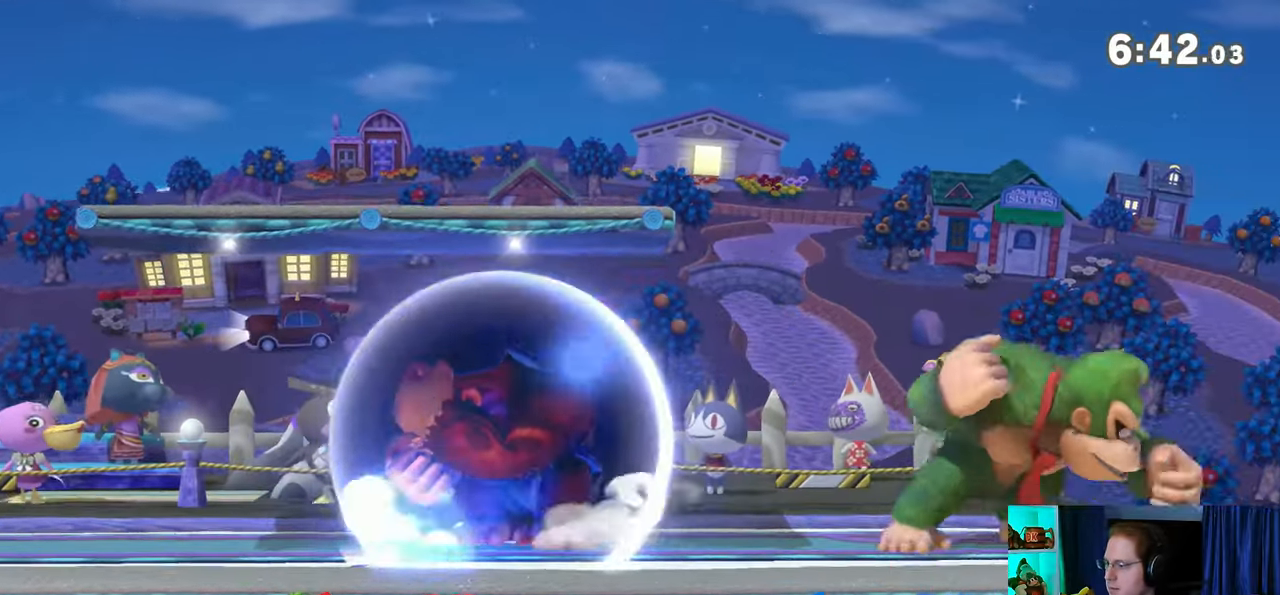
{"buttons": [], "left_stick": "left", "right_stick": "center", "events": [[117, "left_stick", "center"], [333, "left_stick", "left"]]}
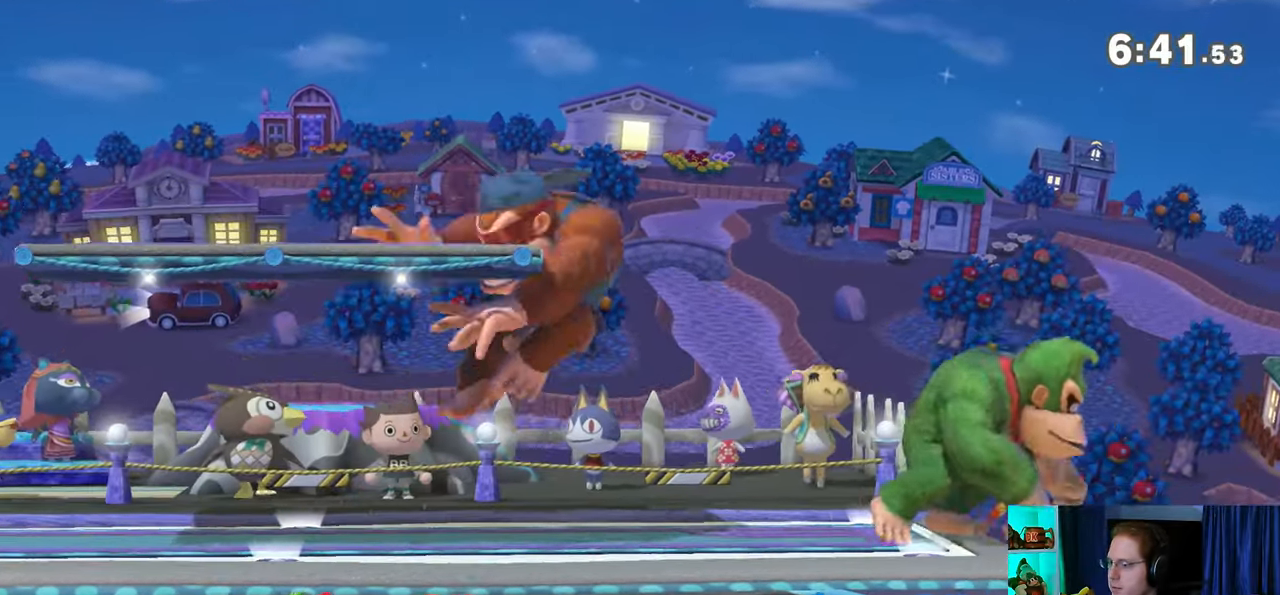
{"buttons": ["A", "R1"], "left_stick": "center", "right_stick": "center", "events": [[17, "R1", "down"], [50, "left_stick", "center"], [367, "A", "down"]]}
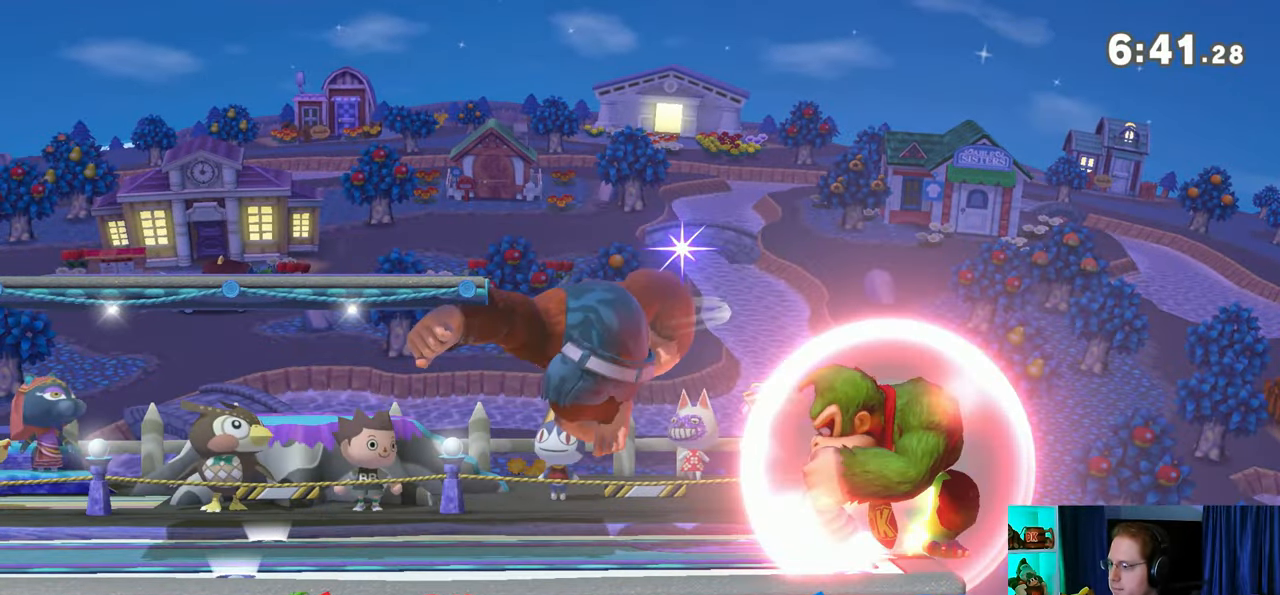
{"buttons": ["R1"], "left_stick": "center", "right_stick": "center", "events": [[367, "A", "up"]]}
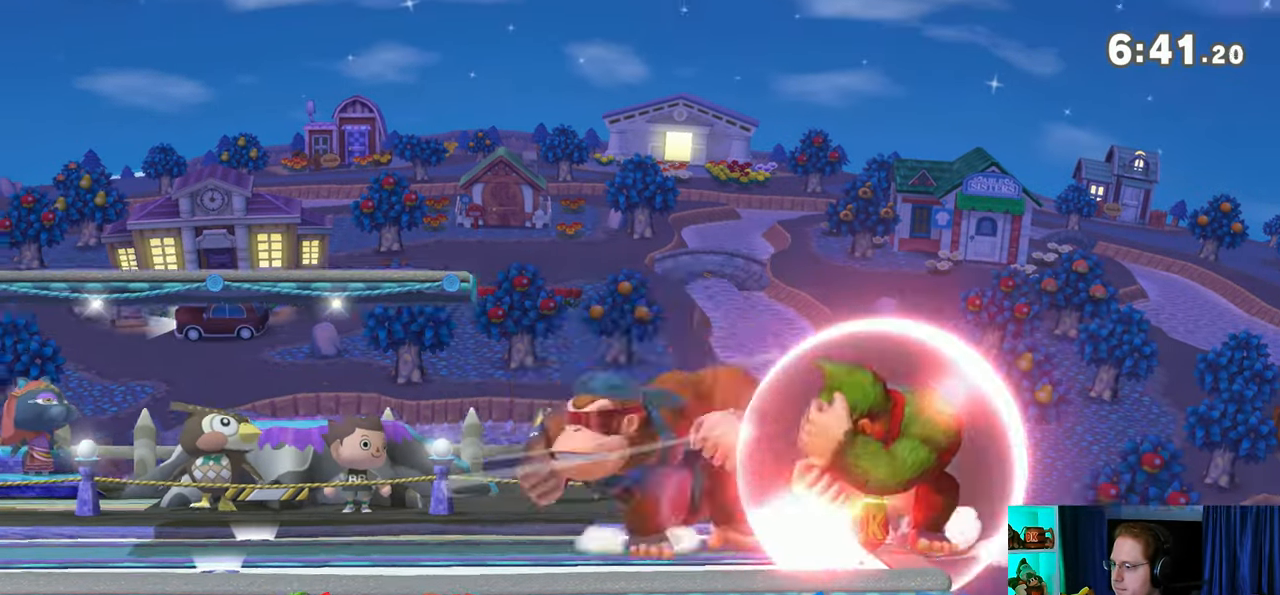
{"buttons": ["R1"], "left_stick": "center", "right_stick": "center", "events": [[183, "A", "down"], [333, "A", "up"]]}
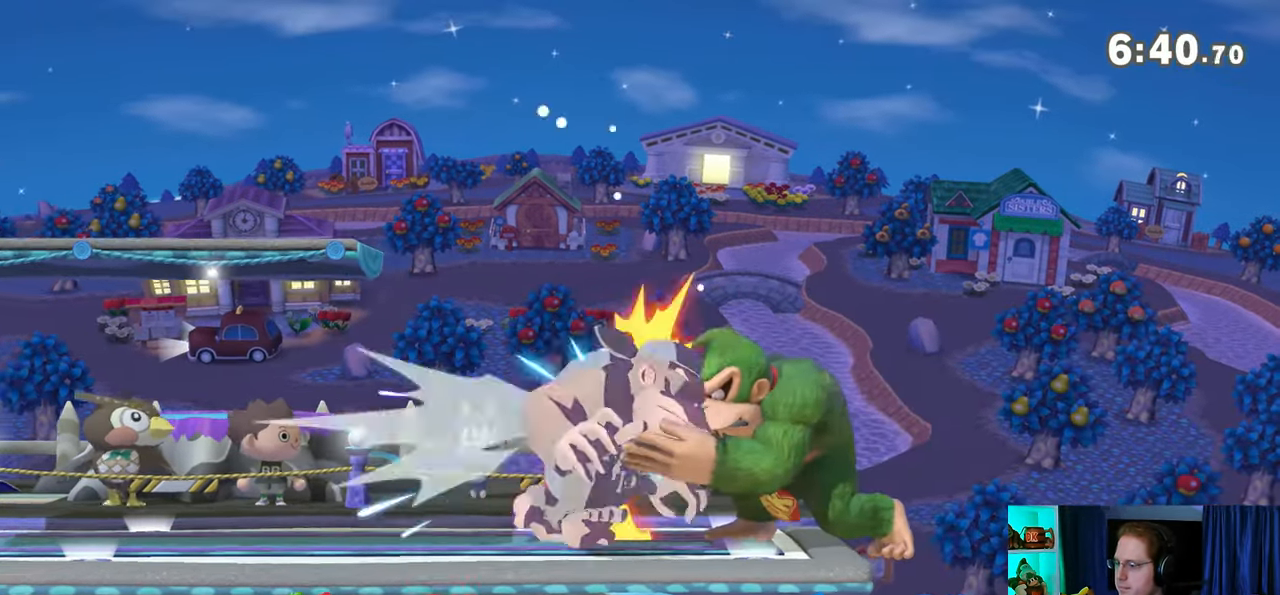
{"buttons": ["Y"], "left_stick": "left", "right_stick": "center", "events": [[117, "left_stick", "left"], [300, "R1", "up"], [500, "Y", "down"]]}
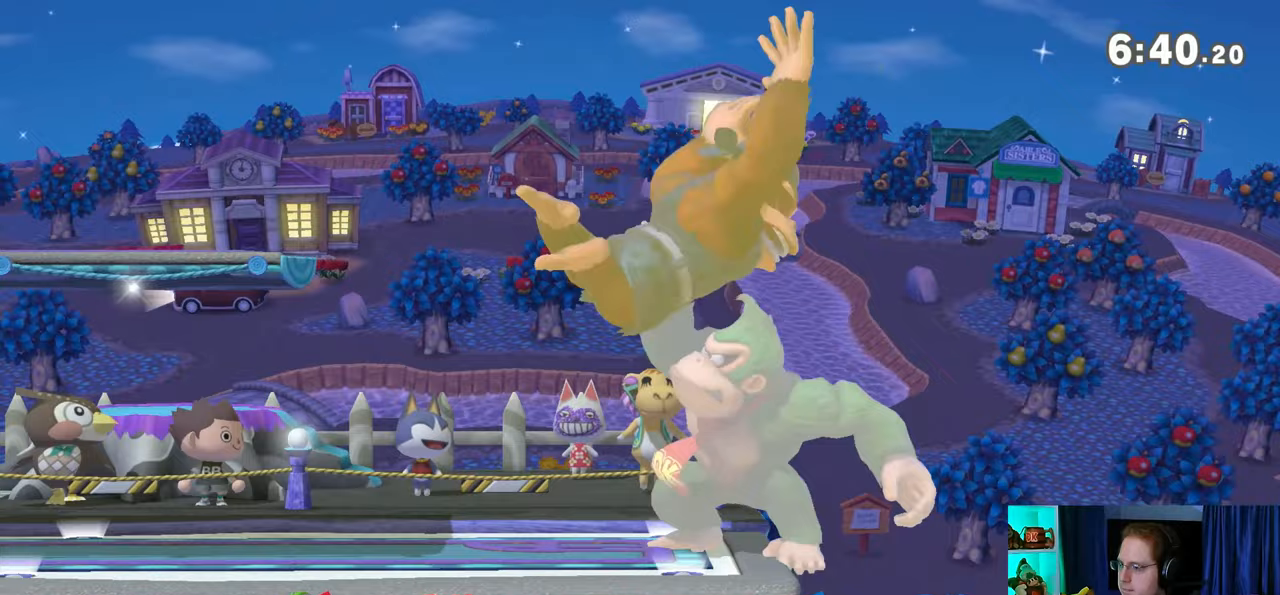
{"buttons": [], "left_stick": "center", "right_stick": "center", "events": [[333, "Y", "up"], [400, "left_stick", "center"]]}
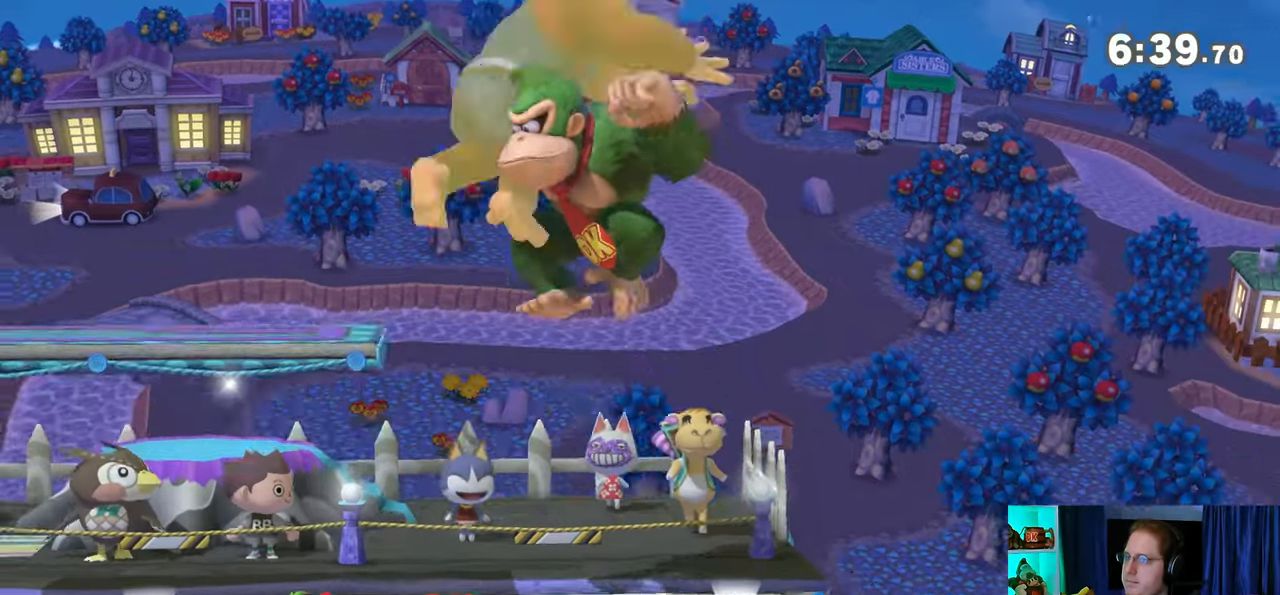
{"buttons": [], "left_stick": "center", "right_stick": "center", "events": [[150, "right_stick", "up"], [367, "right_stick", "center"]]}
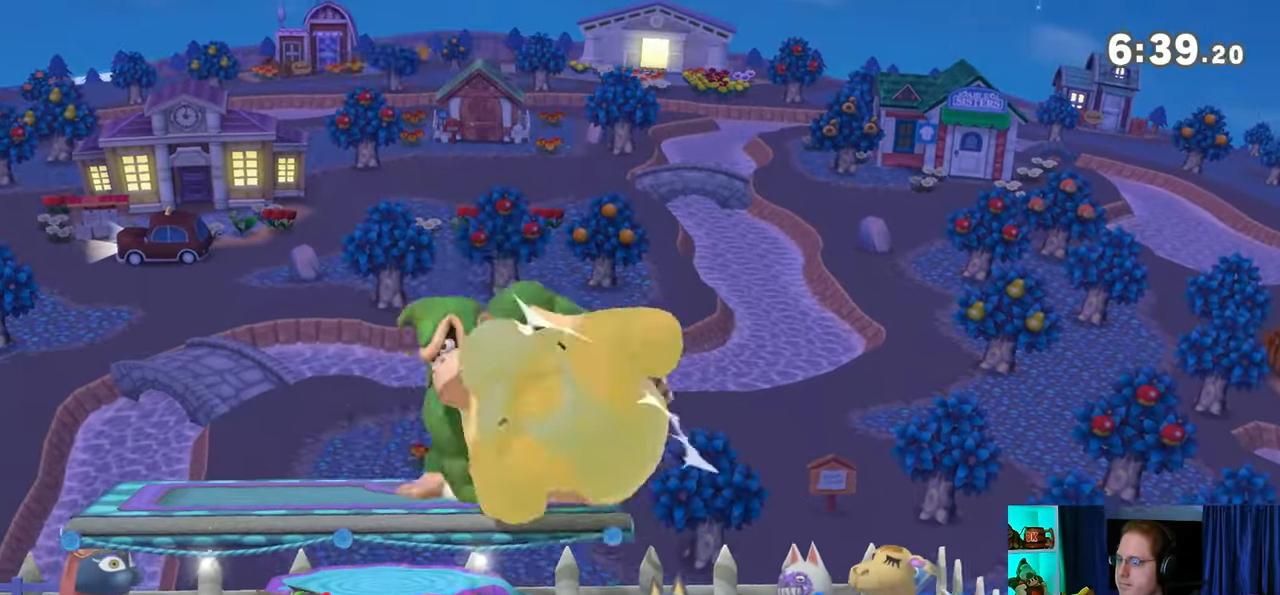
{"buttons": ["L1"], "left_stick": "right", "right_stick": "up", "events": [[183, "Y", "down"], [333, "Y", "up"], [367, "L1", "down"], [367, "left_stick", "right"], [467, "right_stick", "up"]]}
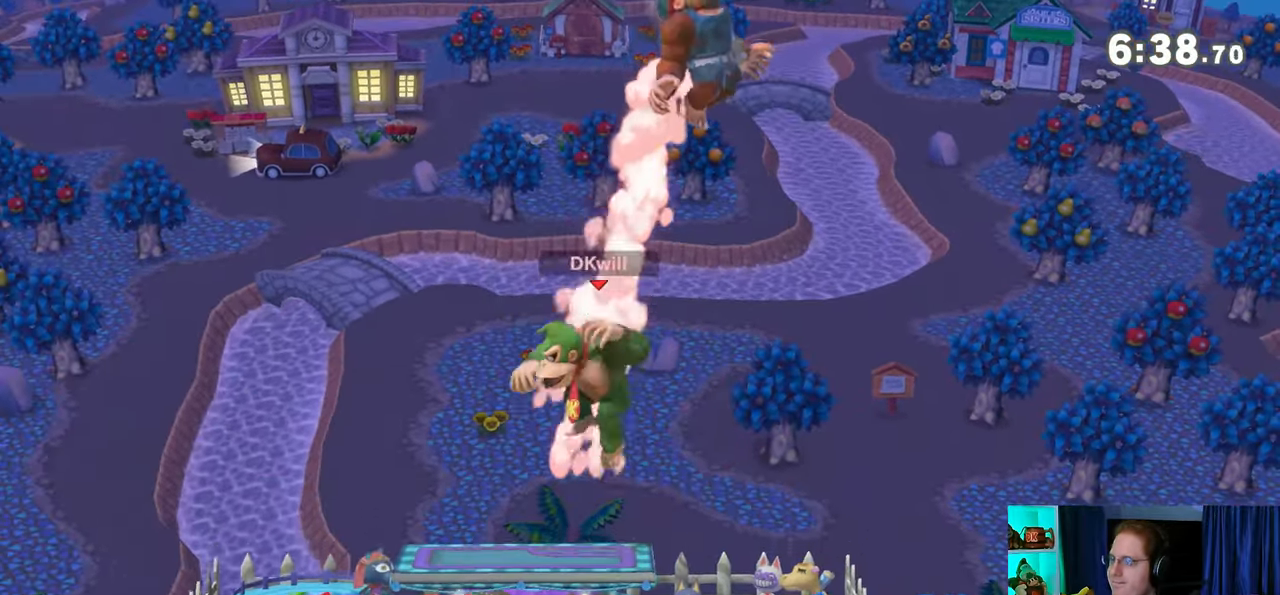
{"buttons": [], "left_stick": "up-left", "right_stick": "center", "events": [[50, "right_stick", "center"], [83, "L1", "up"], [150, "Y", "down"], [150, "left_stick", "left"], [250, "Y", "up"], [267, "Y", "down"], [333, "Y", "up"], [367, "Y", "down"], [467, "left_stick", "up-left"], [500, "Y", "up"]]}
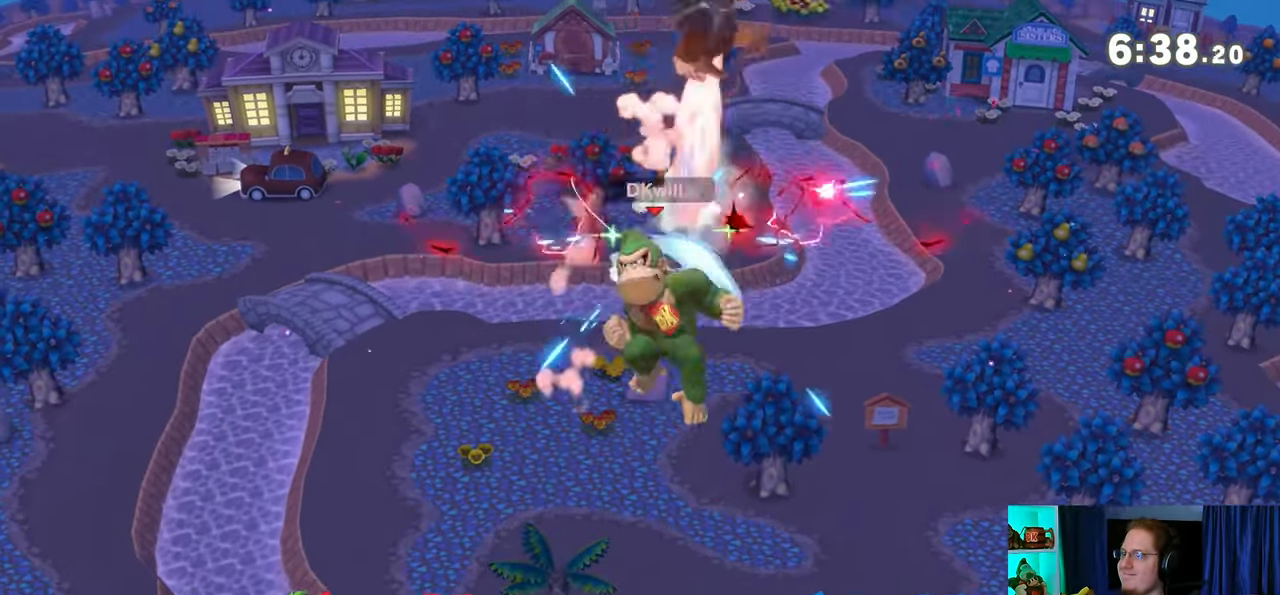
{"buttons": [], "left_stick": "center", "right_stick": "center", "events": [[200, "left_stick", "center"], [233, "B", "down"], [433, "B", "up"]]}
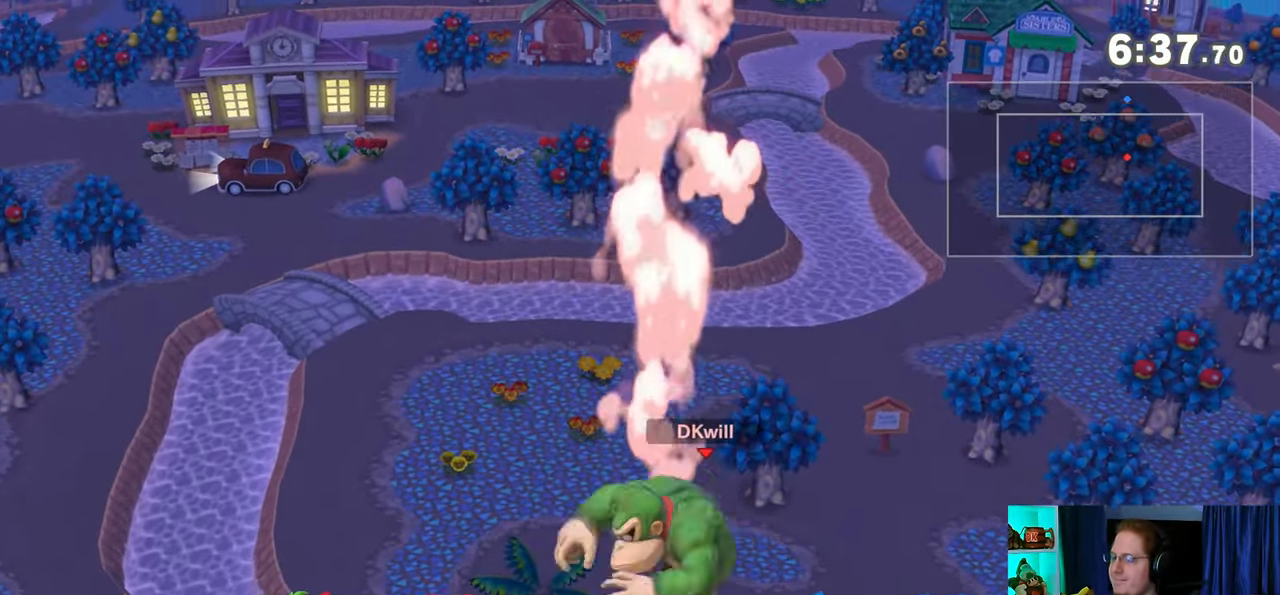
{"buttons": [], "left_stick": "center", "right_stick": "center", "events": []}
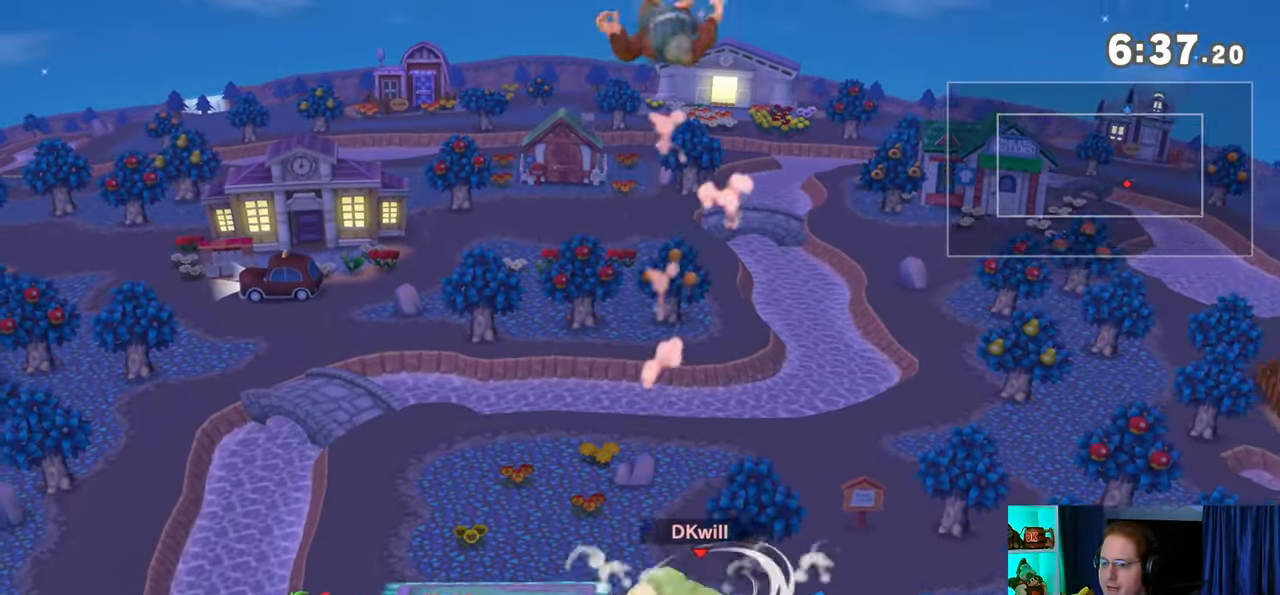
{"buttons": [], "left_stick": "center", "right_stick": "center", "events": []}
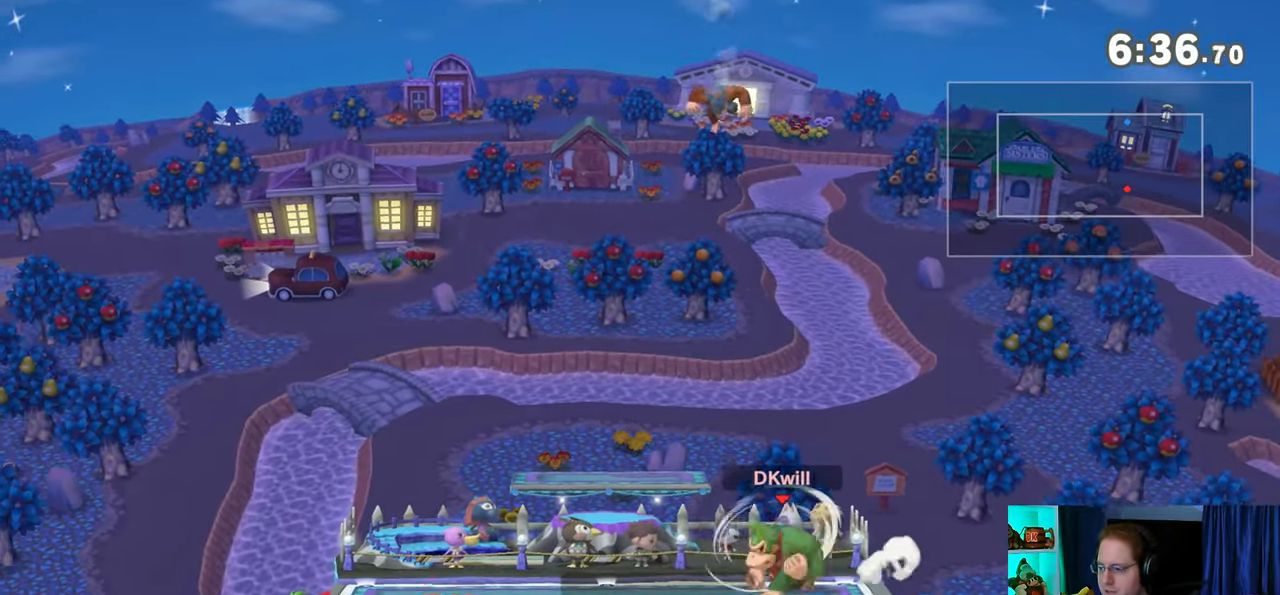
{"buttons": [], "left_stick": "center", "right_stick": "center", "events": []}
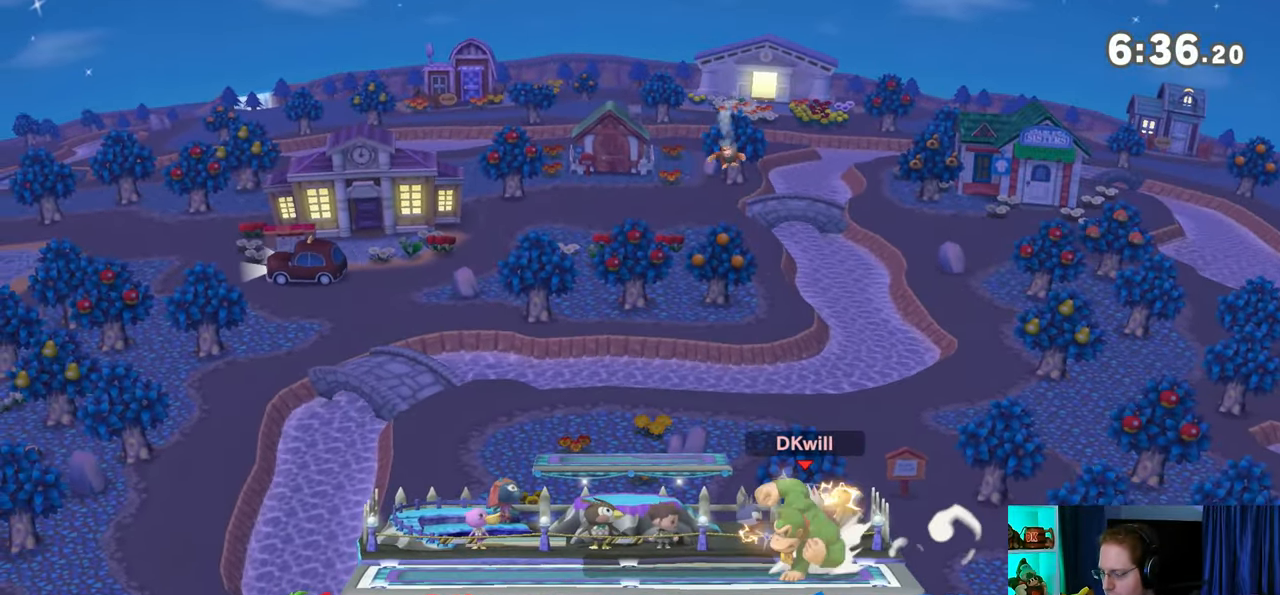
{"buttons": [], "left_stick": "left", "right_stick": "center", "events": [[400, "left_stick", "left"]]}
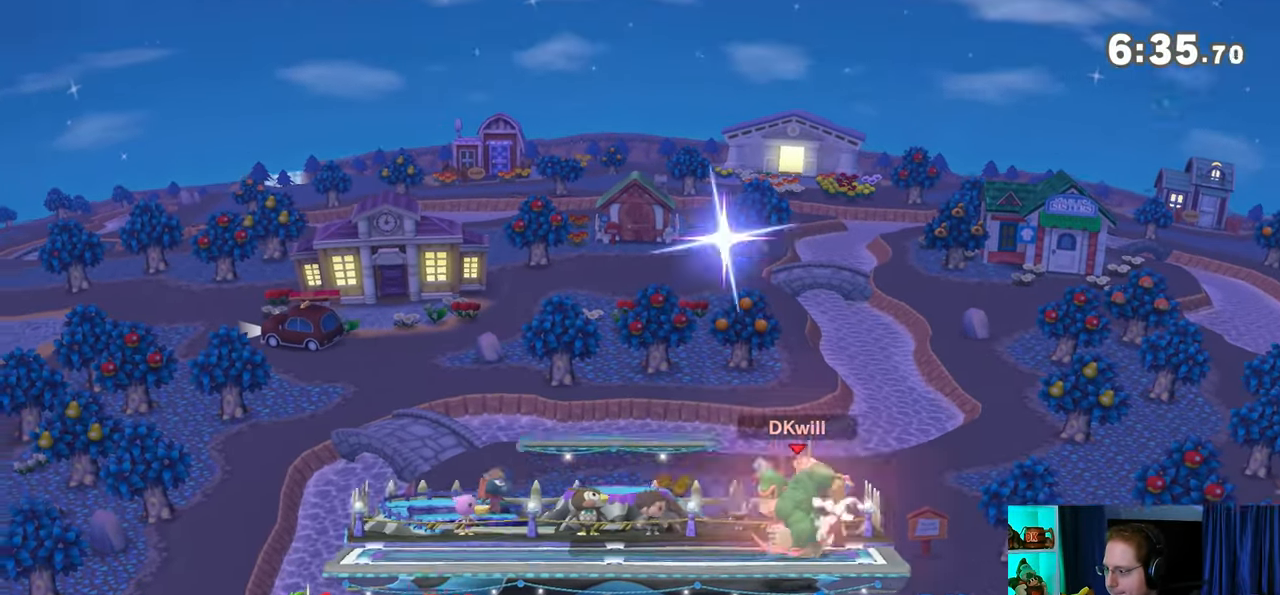
{"buttons": ["X"], "left_stick": "down-left", "right_stick": "center", "events": [[217, "Y", "down"], [217, "left_stick", "right"], [333, "left_stick", "down-left"], [400, "X", "down"], [400, "Y", "up"]]}
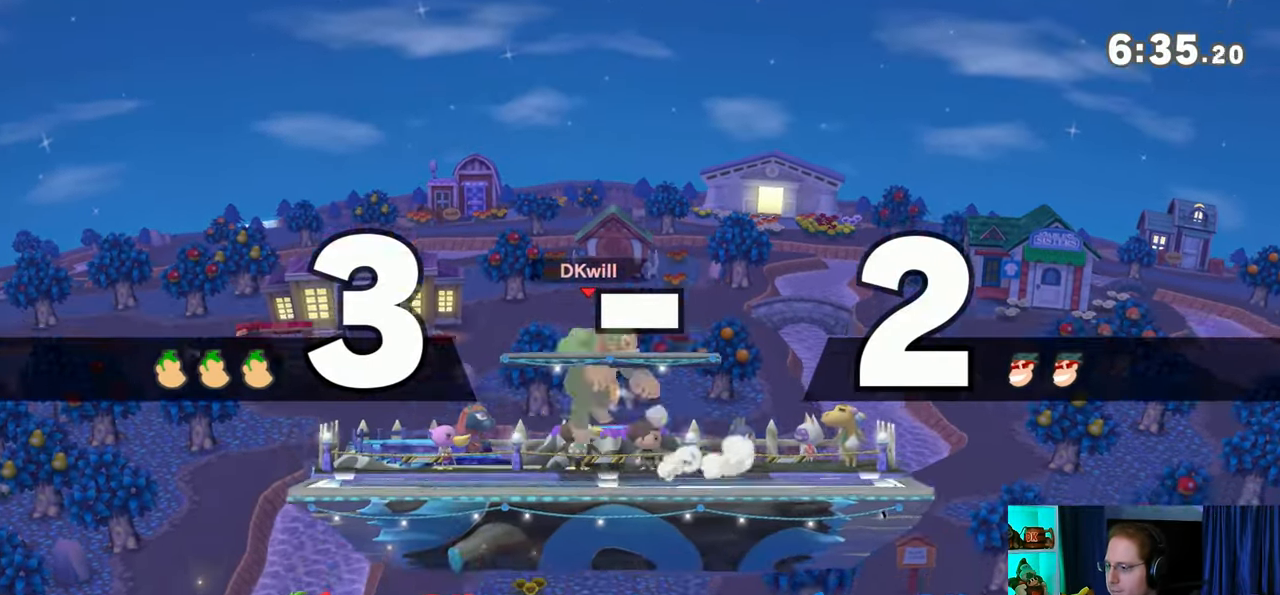
{"buttons": [], "left_stick": "center", "right_stick": "center", "events": [[183, "X", "up"], [183, "left_stick", "center"], [300, "left_stick", "left"], [467, "left_stick", "center"]]}
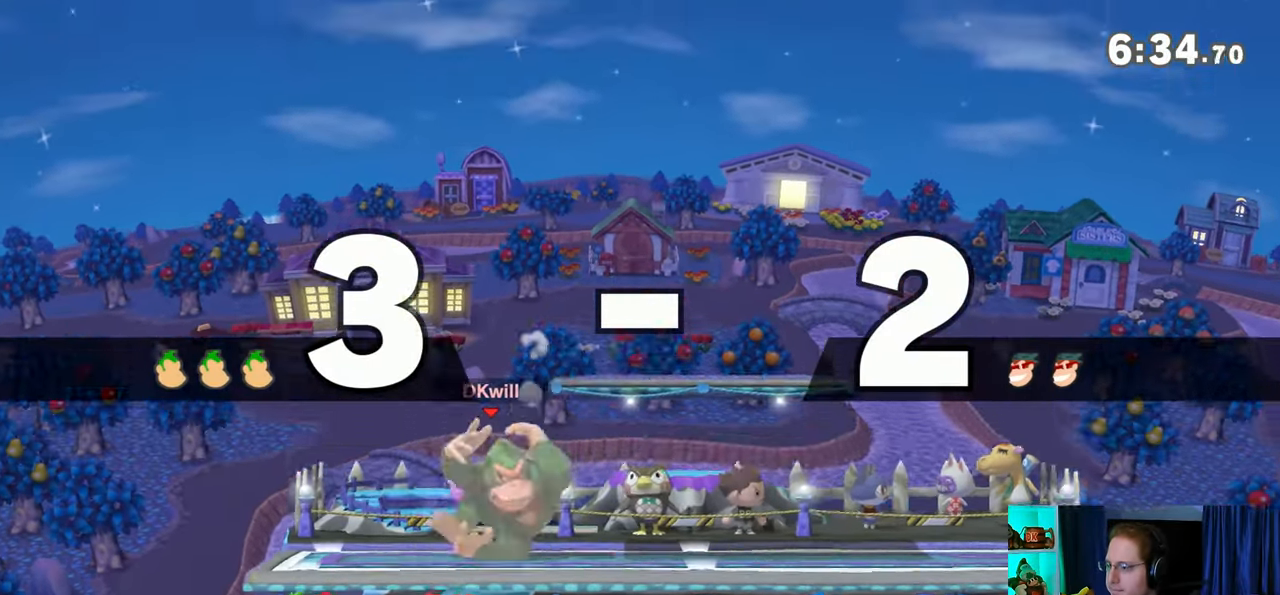
{"buttons": ["Y"], "left_stick": "center", "right_stick": "center", "events": [[150, "left_stick", "right"], [333, "Y", "down"], [467, "left_stick", "center"]]}
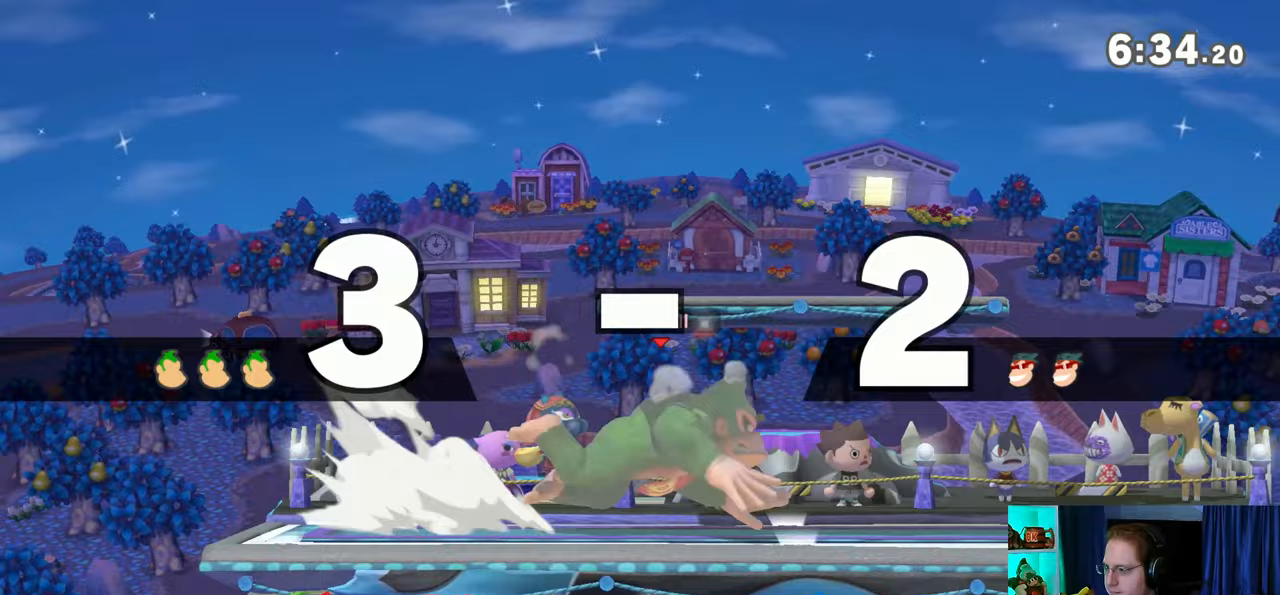
{"buttons": [], "left_stick": "up-left", "right_stick": "center", "events": [[17, "left_stick", "down-left"], [50, "X", "down"], [50, "Y", "up"], [300, "X", "up"], [300, "left_stick", "center"], [467, "left_stick", "up-left"]]}
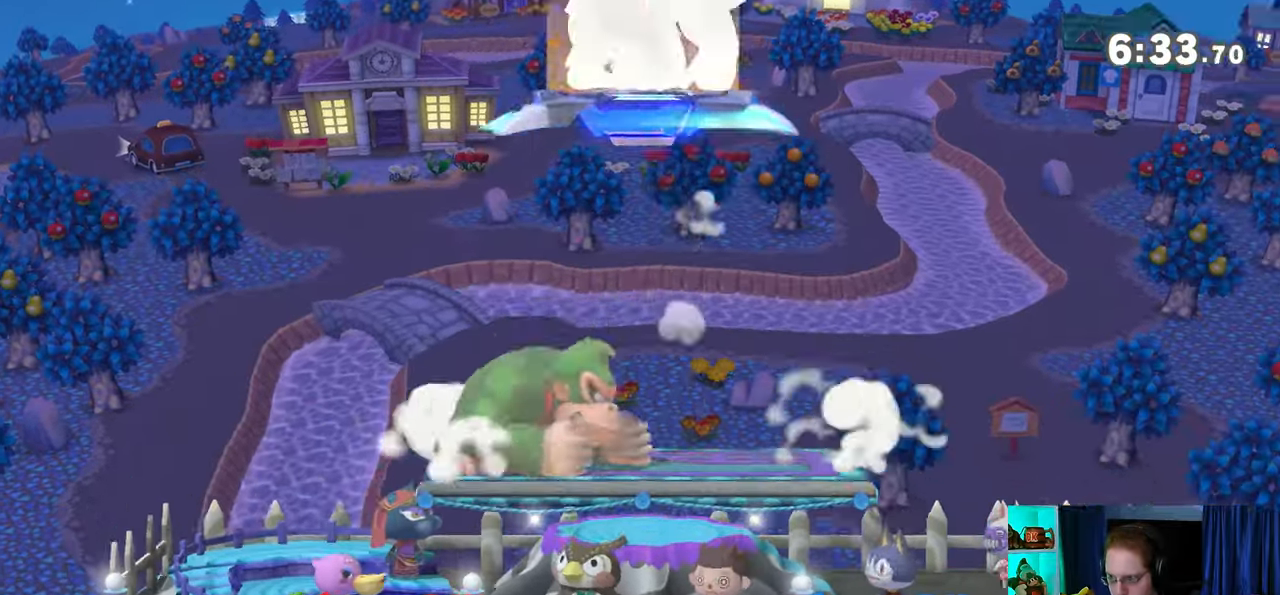
{"buttons": [], "left_stick": "center", "right_stick": "center", "events": [[50, "left_stick", "left"], [183, "left_stick", "down"], [217, "B", "down"], [283, "left_stick", "right"], [300, "B", "up"], [450, "left_stick", "center"]]}
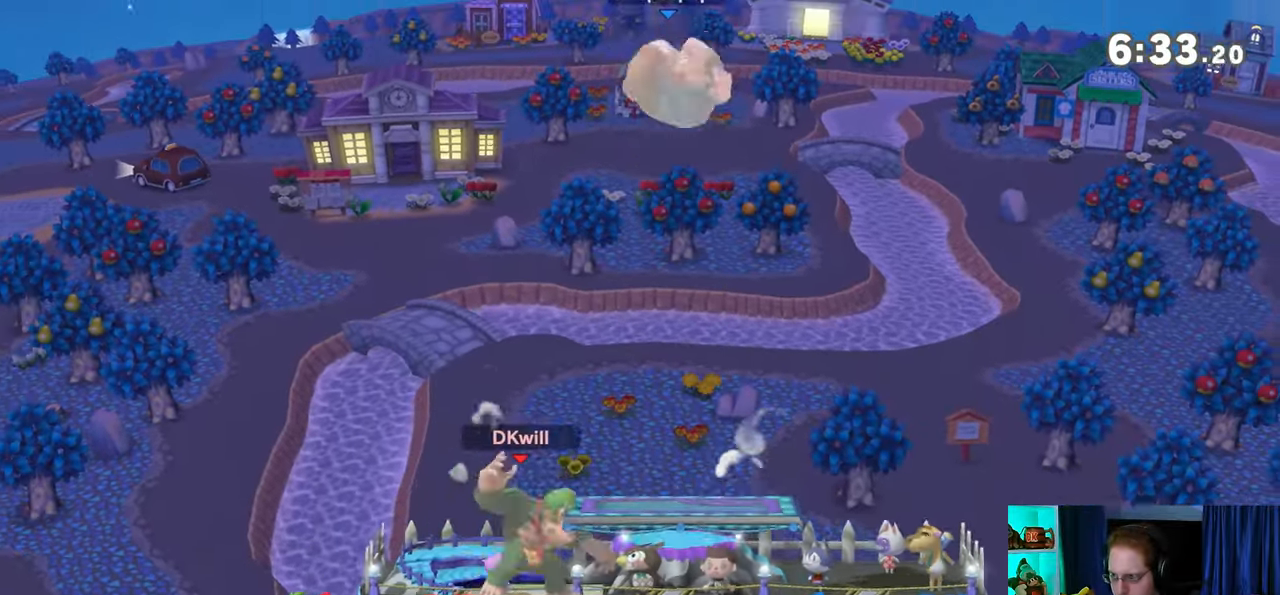
{"buttons": [], "left_stick": "center", "right_stick": "center", "events": [[117, "left_stick", "left"], [467, "left_stick", "center"]]}
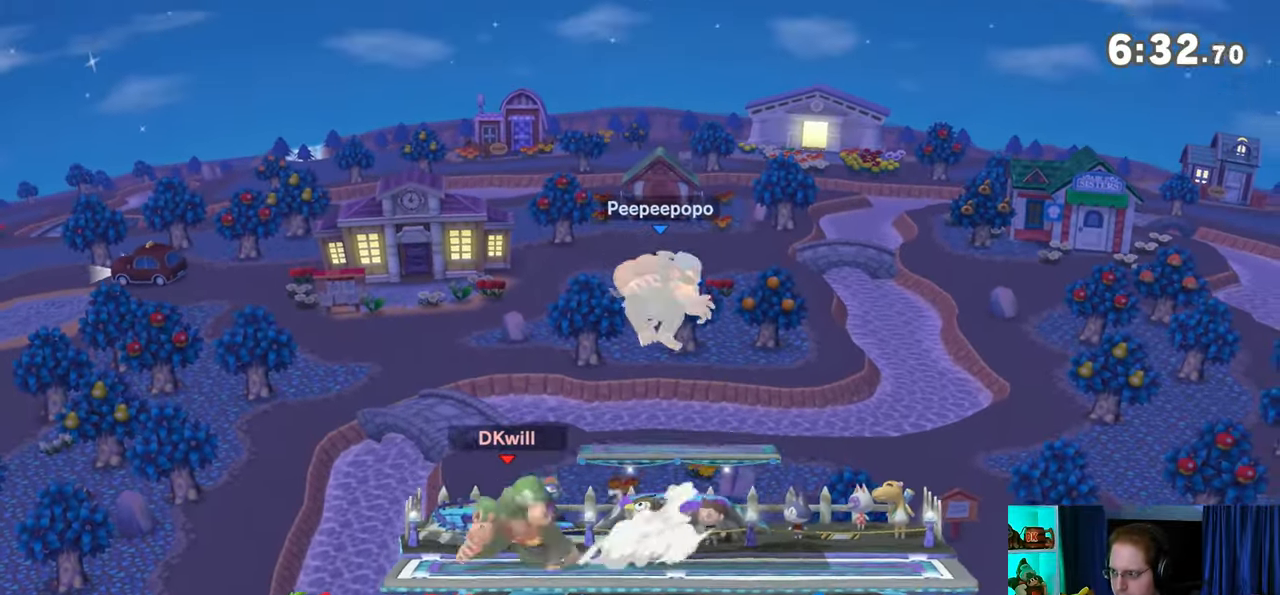
{"buttons": [], "left_stick": "right", "right_stick": "center", "events": [[217, "left_stick", "right"]]}
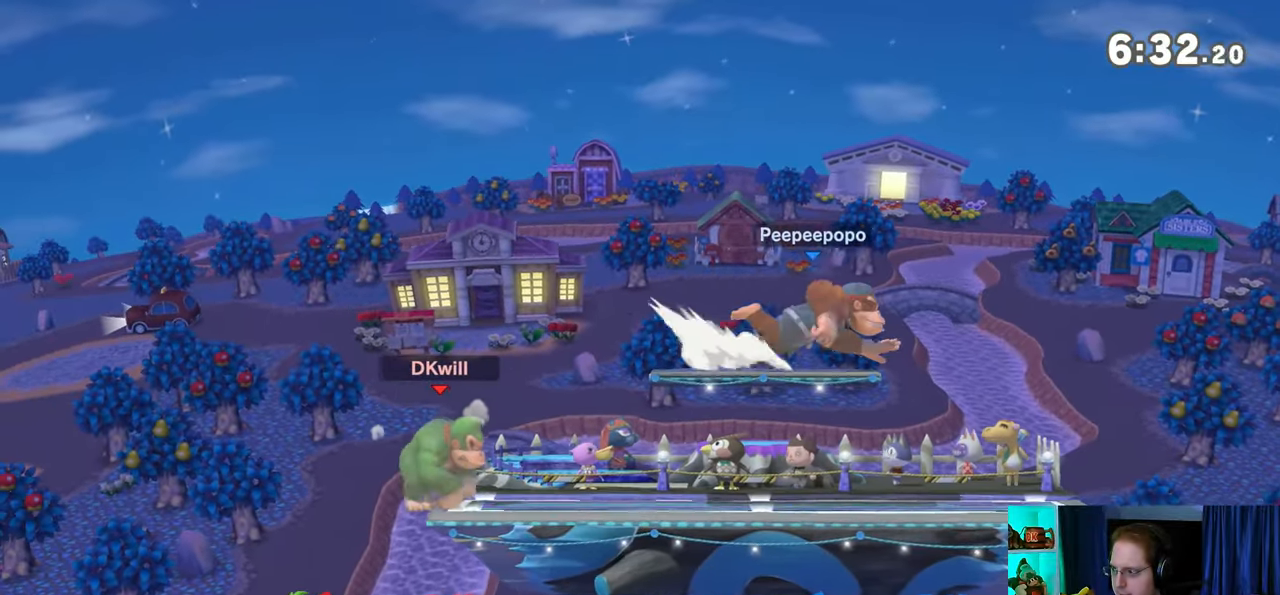
{"buttons": [], "left_stick": "right", "right_stick": "center", "events": []}
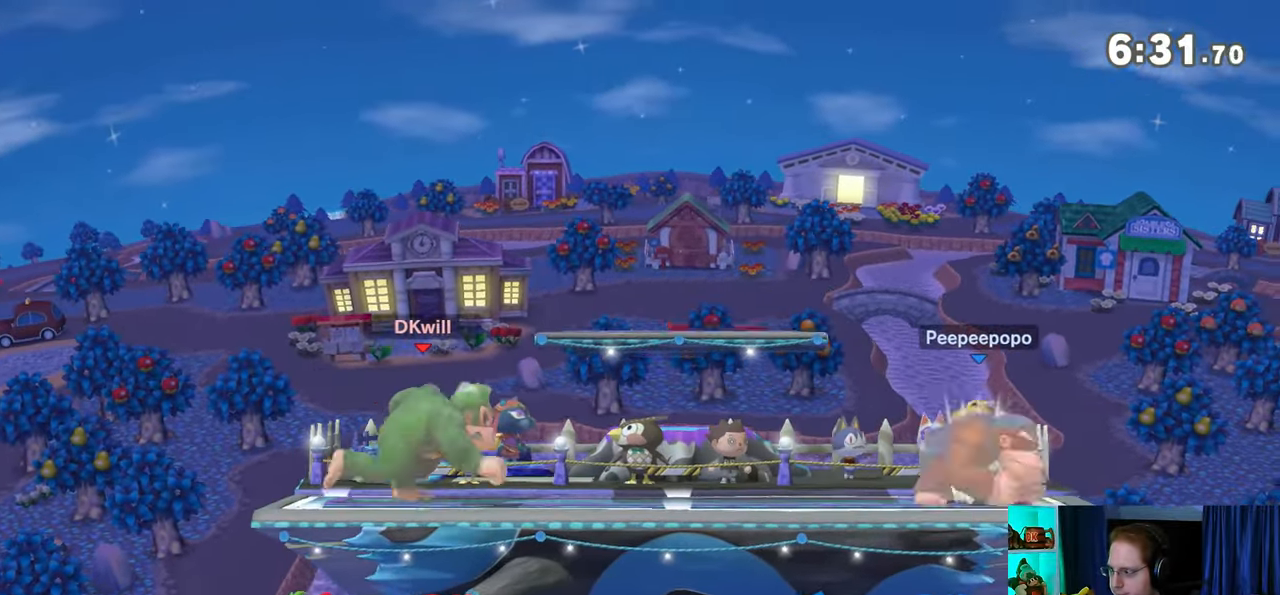
{"buttons": ["R1"], "left_stick": "center", "right_stick": "center", "events": [[217, "R1", "down"], [450, "left_stick", "center"]]}
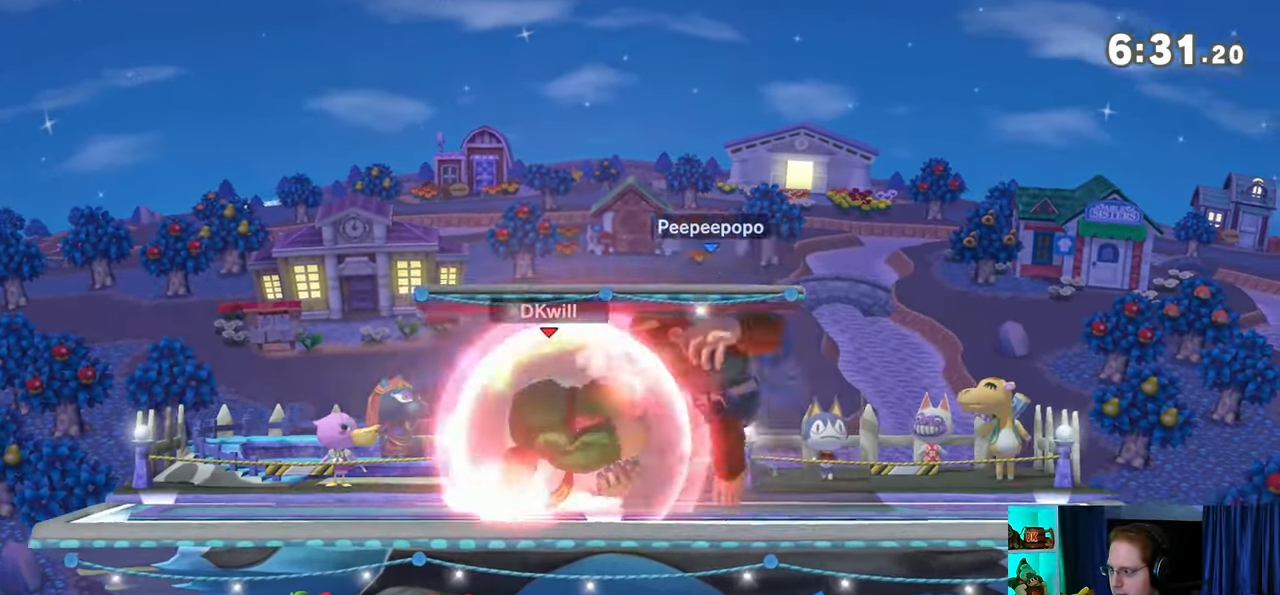
{"buttons": [], "left_stick": "down", "right_stick": "center", "events": [[467, "R1", "up"], [467, "Y", "down"], [500, "Y", "up"], [500, "left_stick", "down"]]}
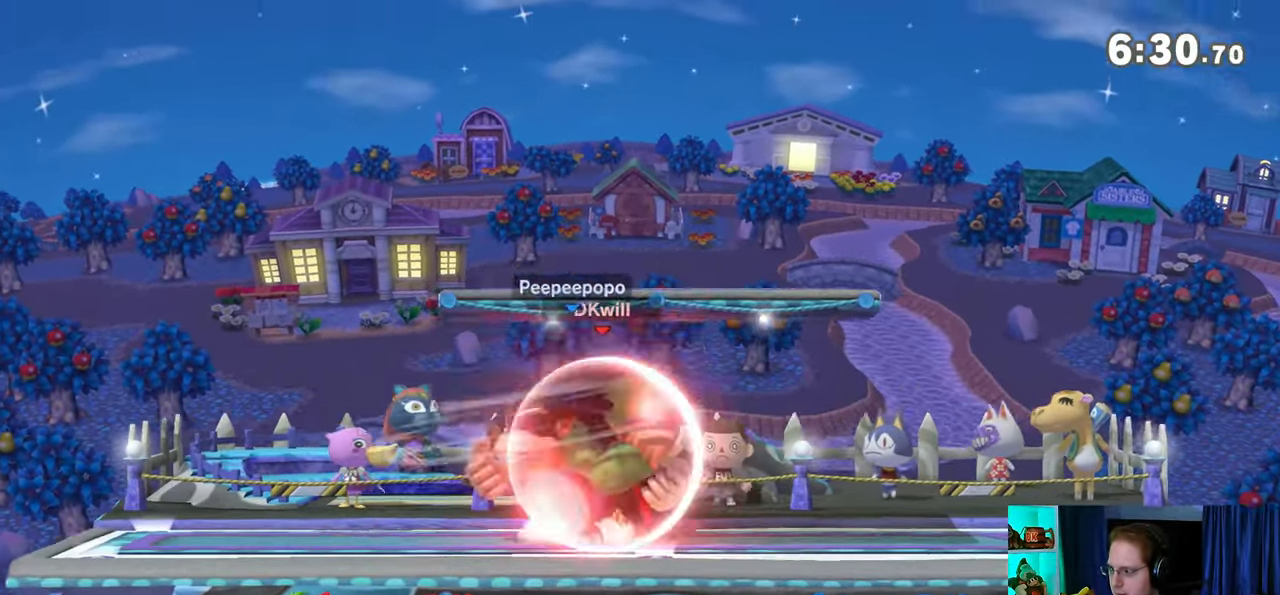
{"buttons": [], "left_stick": "left", "right_stick": "center", "events": [[83, "left_stick", "down-left"], [150, "B", "down"], [183, "B", "up"], [500, "left_stick", "left"]]}
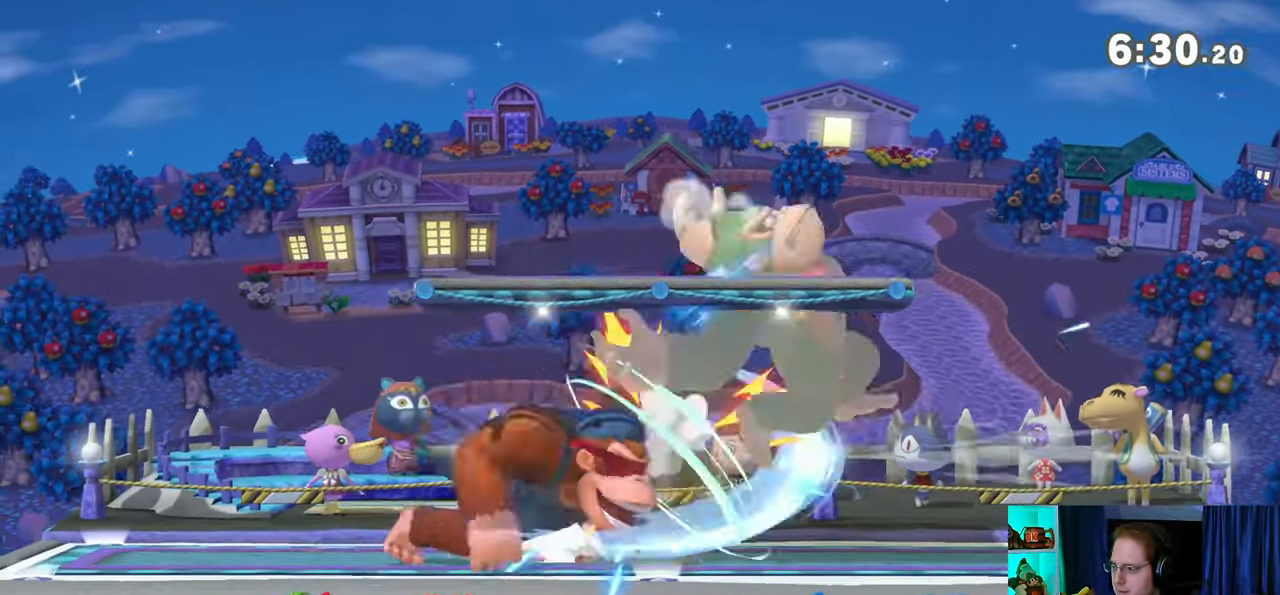
{"buttons": [], "left_stick": "right", "right_stick": "center", "events": [[200, "left_stick", "center"], [400, "A", "down"], [433, "A", "up"], [500, "left_stick", "right"]]}
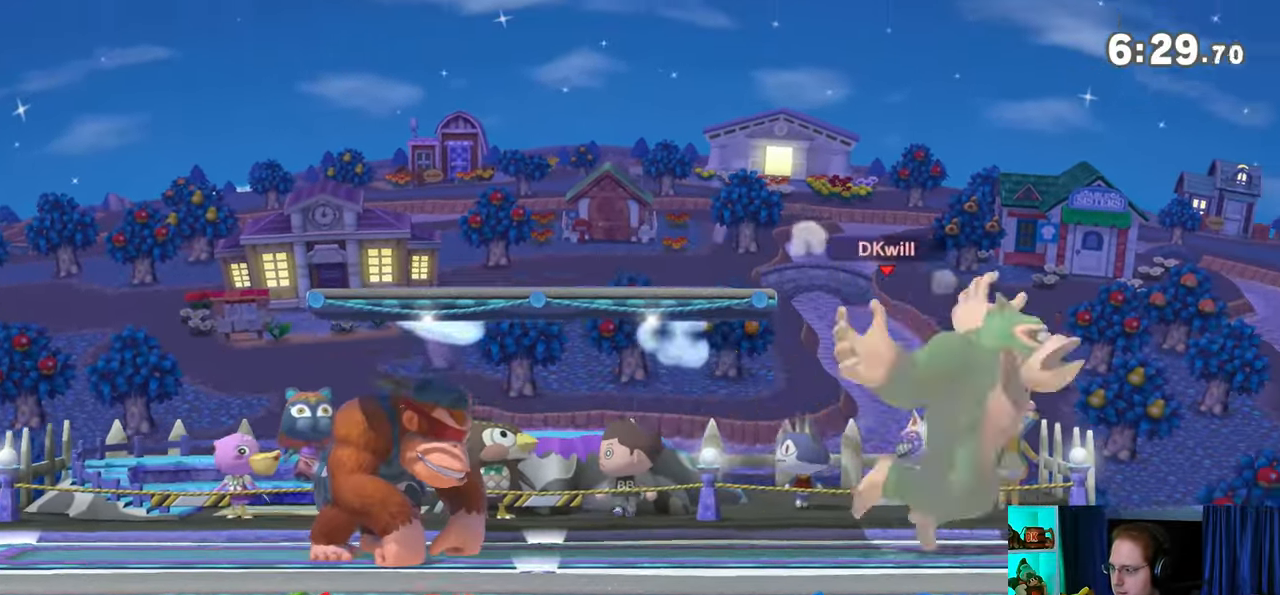
{"buttons": [], "left_stick": "center", "right_stick": "center", "events": [[217, "left_stick", "center"]]}
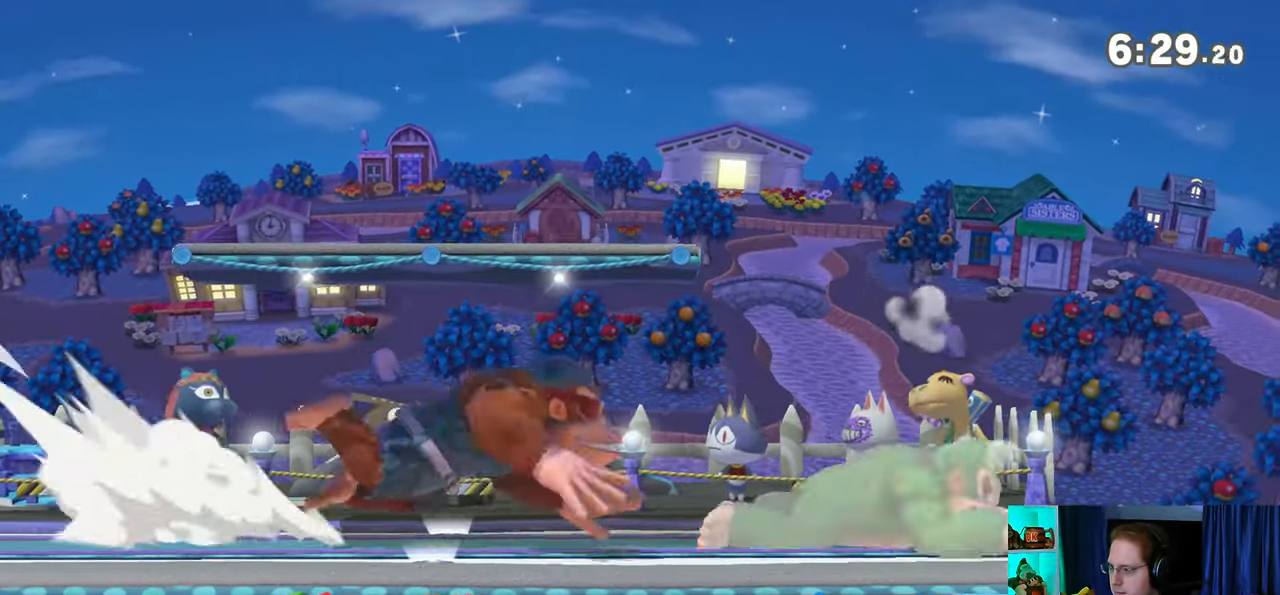
{"buttons": [], "left_stick": "right", "right_stick": "center", "events": [[17, "left_stick", "right"], [183, "left_stick", "center"], [333, "Y", "down"], [333, "left_stick", "right"], [483, "Y", "up"]]}